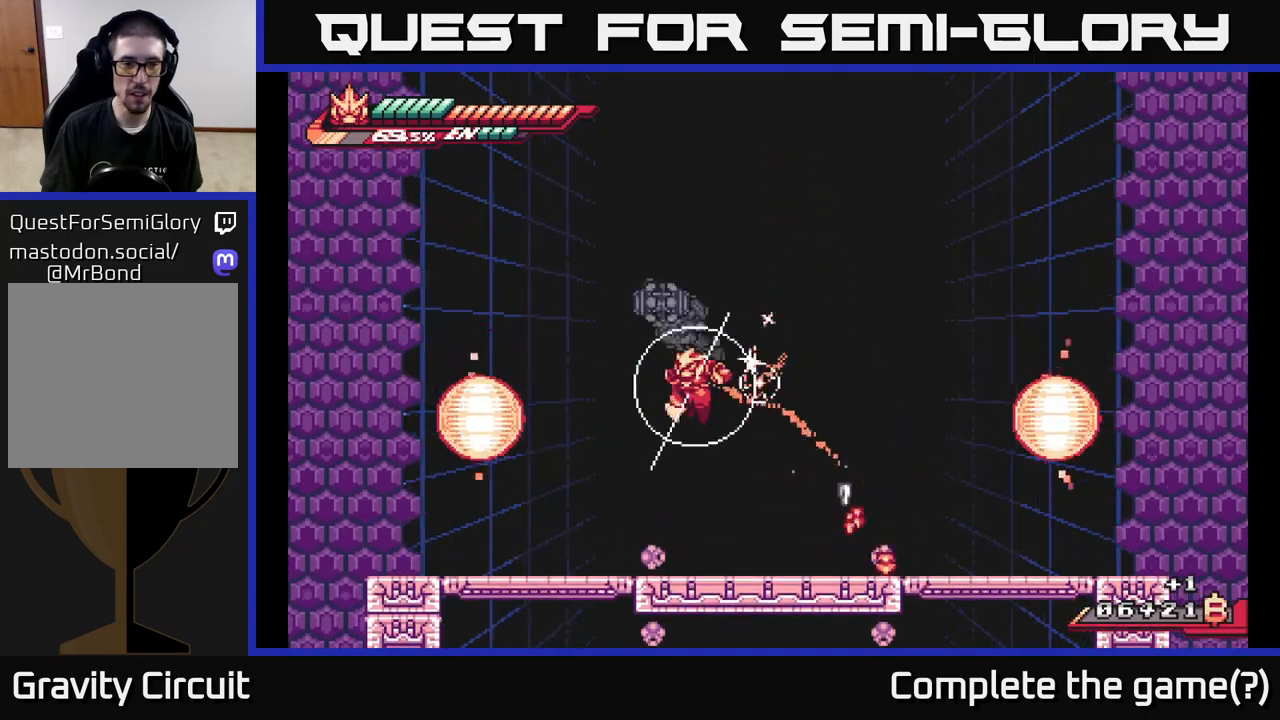
Gameplay with a controller (Xbox layout); each line is a JSON object with the inputs held at the frame after it. "events" lists button and stick changes between this image and that frame as [ms after this image, input, new state], when the widget could be followed in between.
{"buttons": [], "left_stick": "left", "right_stick": "center", "events": [[83, "X", "down"], [217, "X", "up"]]}
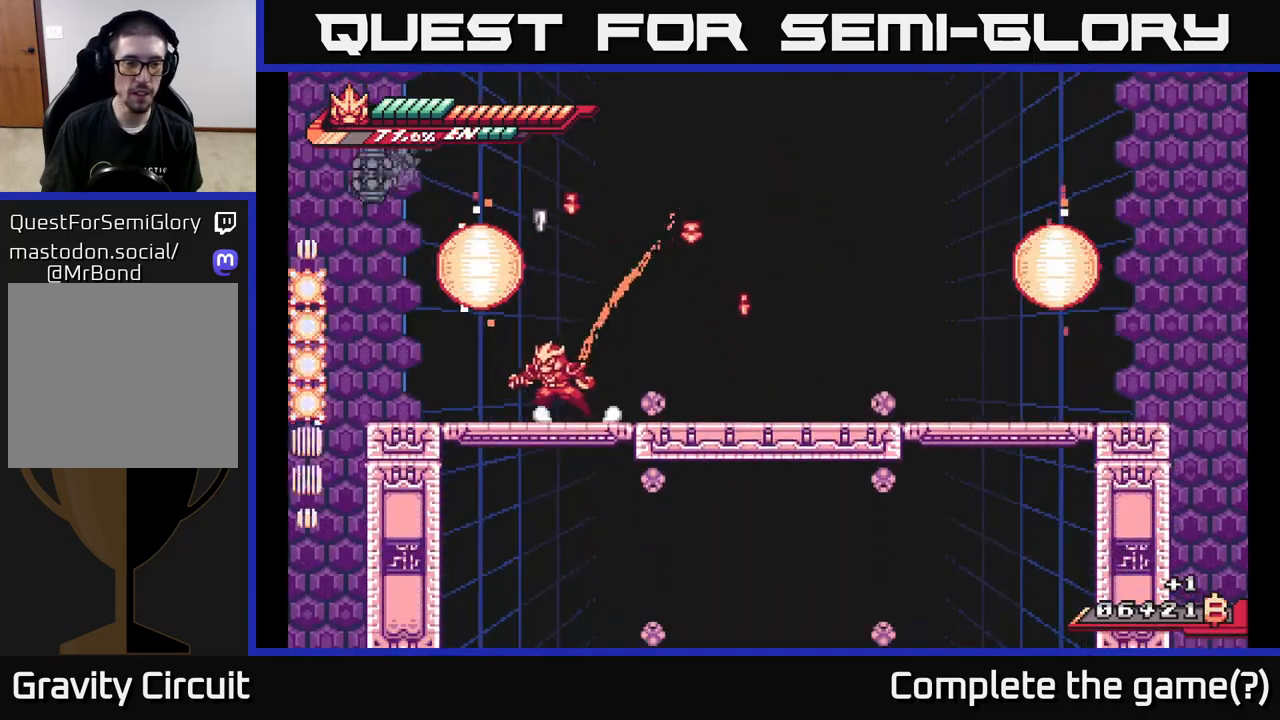
{"buttons": [], "left_stick": "center", "right_stick": "center", "events": [[333, "left_stick", "center"]]}
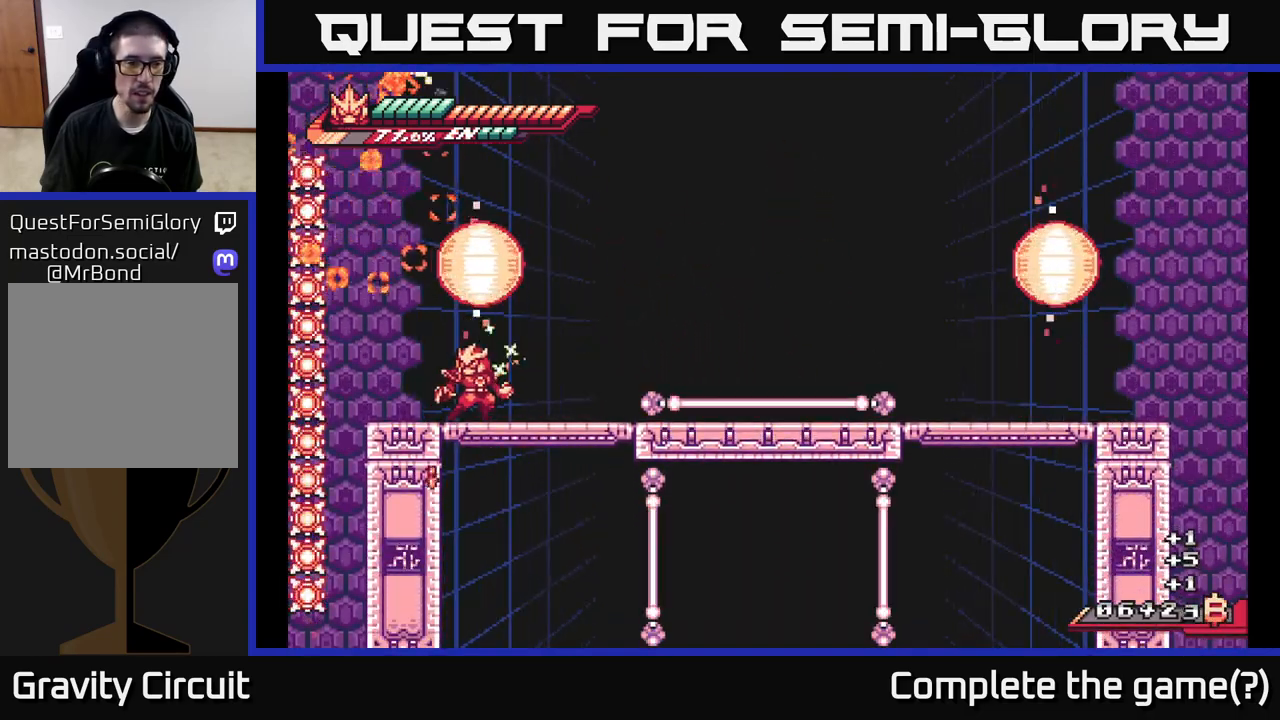
{"buttons": ["A", "L2"], "left_stick": "up-right", "right_stick": "center", "events": [[117, "left_stick", "left"], [283, "left_stick", "center"], [367, "left_stick", "right"], [400, "A", "down"], [400, "L2", "down"], [483, "left_stick", "up-right"]]}
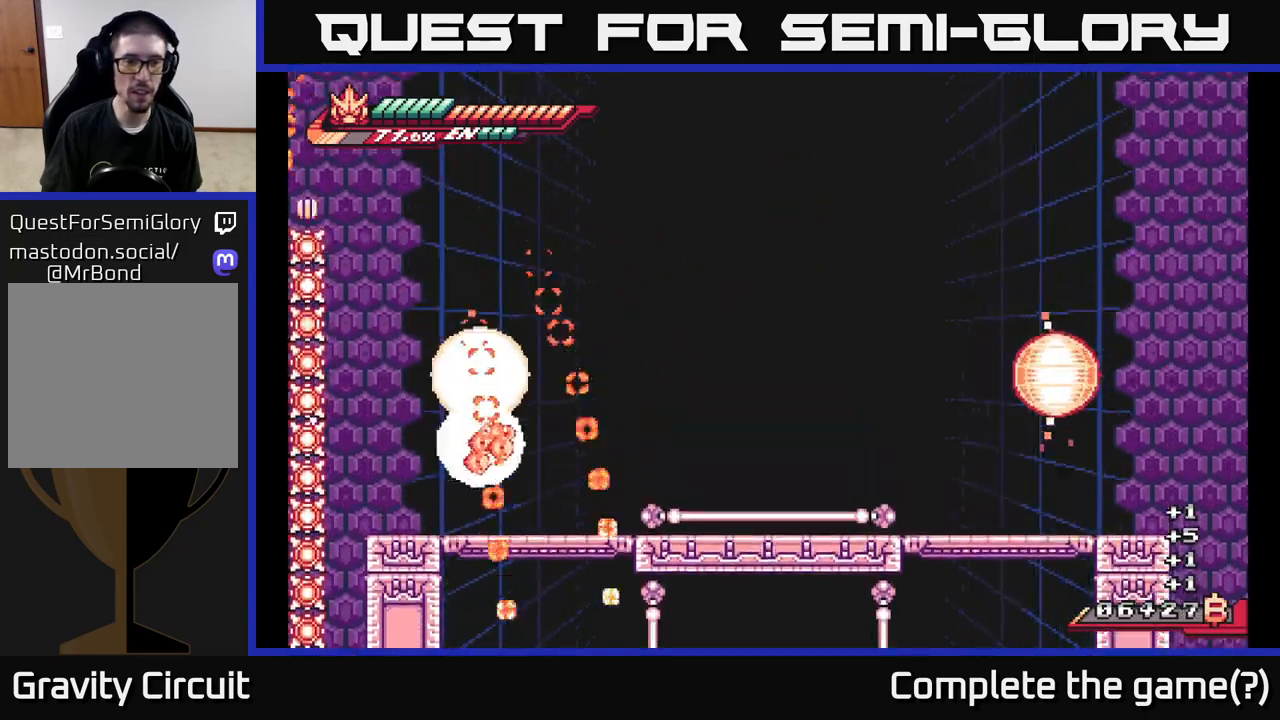
{"buttons": [], "left_stick": "center", "right_stick": "center", "events": [[183, "L2", "up"], [217, "A", "up"], [250, "left_stick", "center"]]}
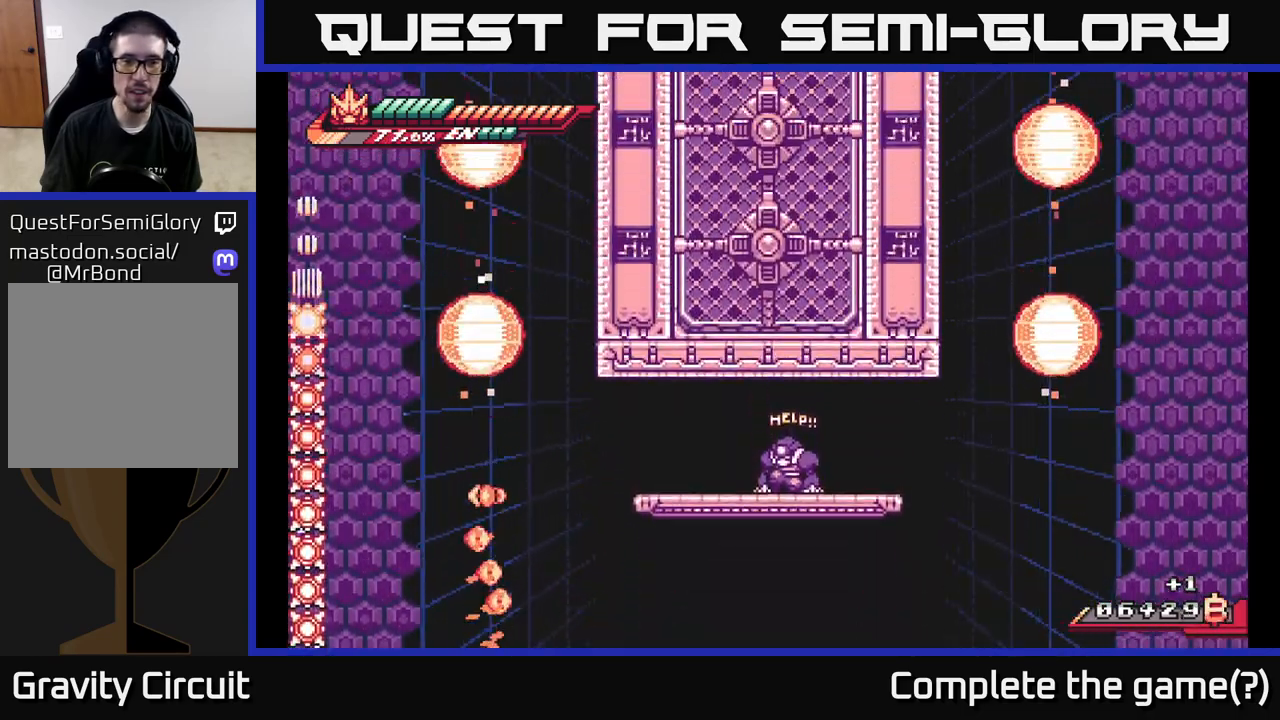
{"buttons": [], "left_stick": "right", "right_stick": "center", "events": [[267, "left_stick", "right"]]}
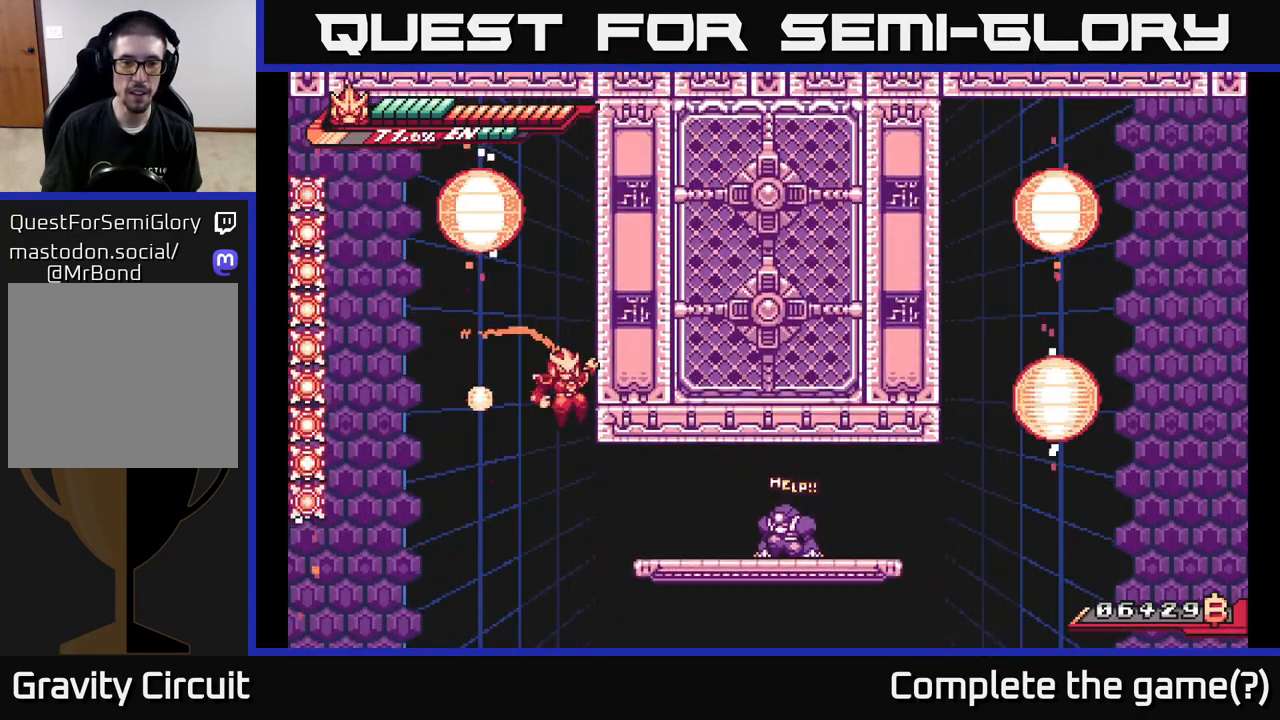
{"buttons": ["A", "L2"], "left_stick": "right", "right_stick": "center", "events": [[450, "A", "down"], [450, "L2", "down"]]}
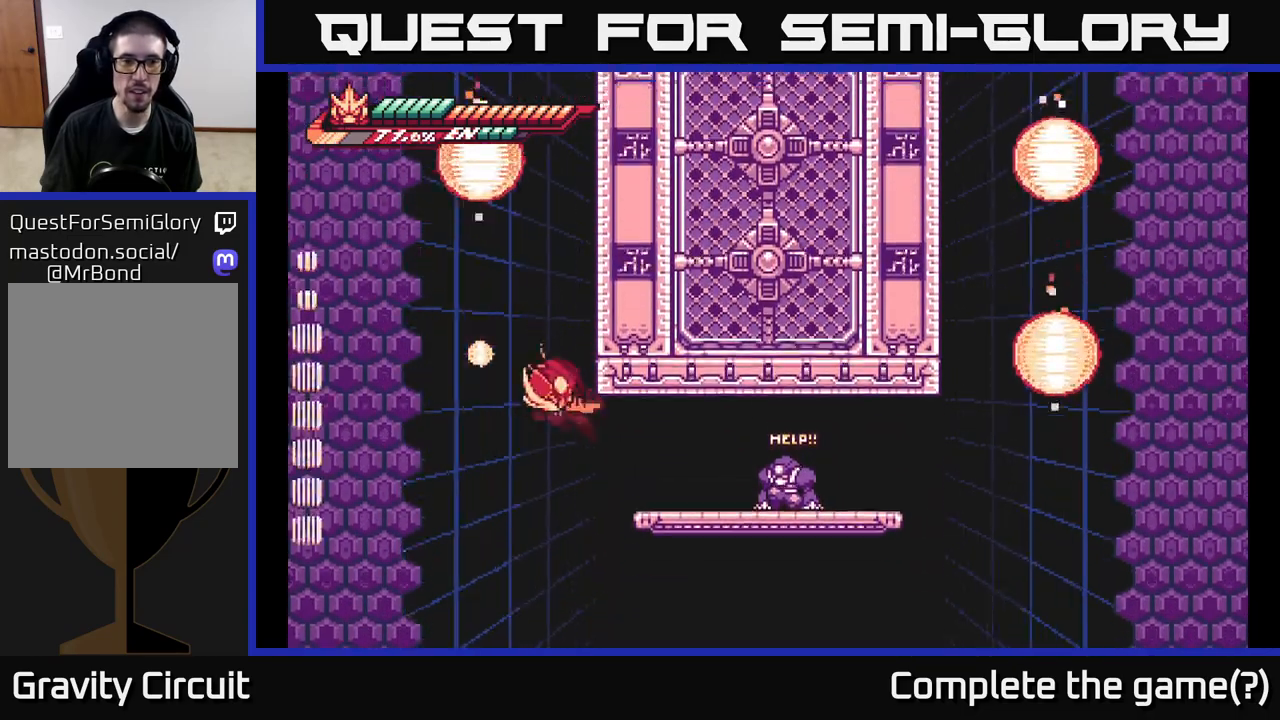
{"buttons": [], "left_stick": "right", "right_stick": "center", "events": [[150, "A", "up"], [250, "L2", "up"]]}
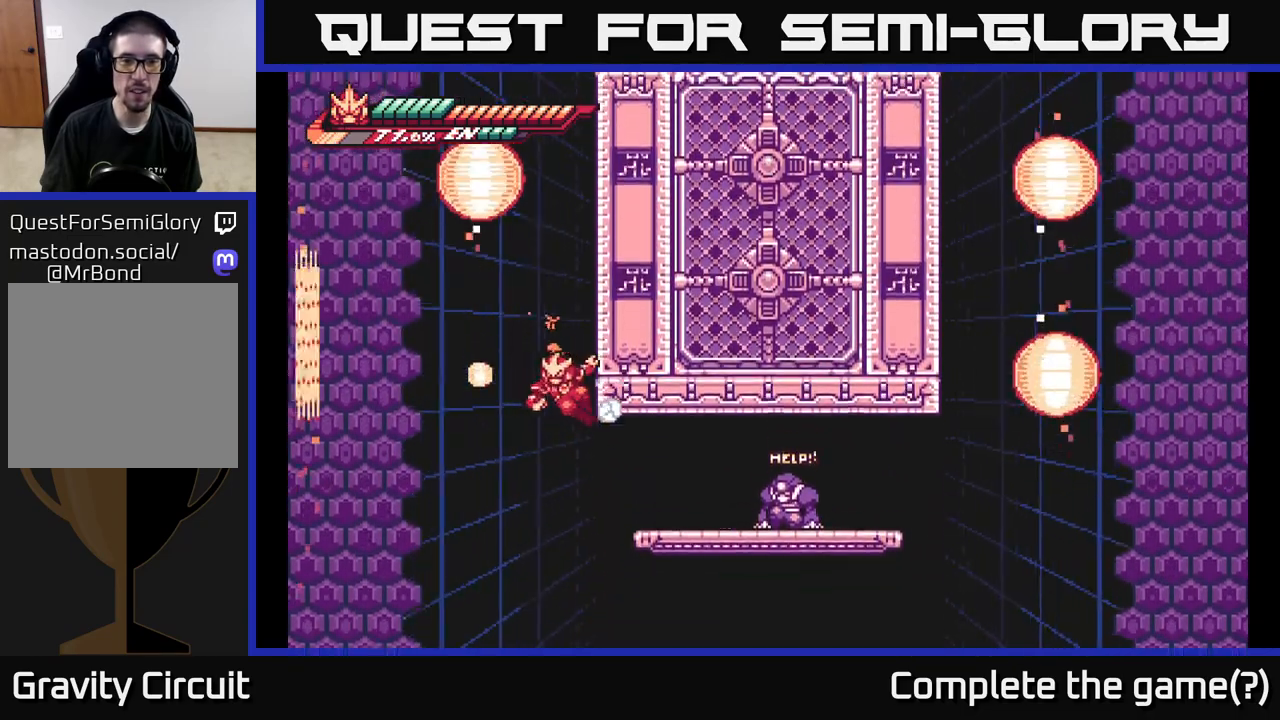
{"buttons": ["L2"], "left_stick": "right", "right_stick": "center", "events": [[233, "L2", "down"], [250, "A", "down"], [433, "A", "up"]]}
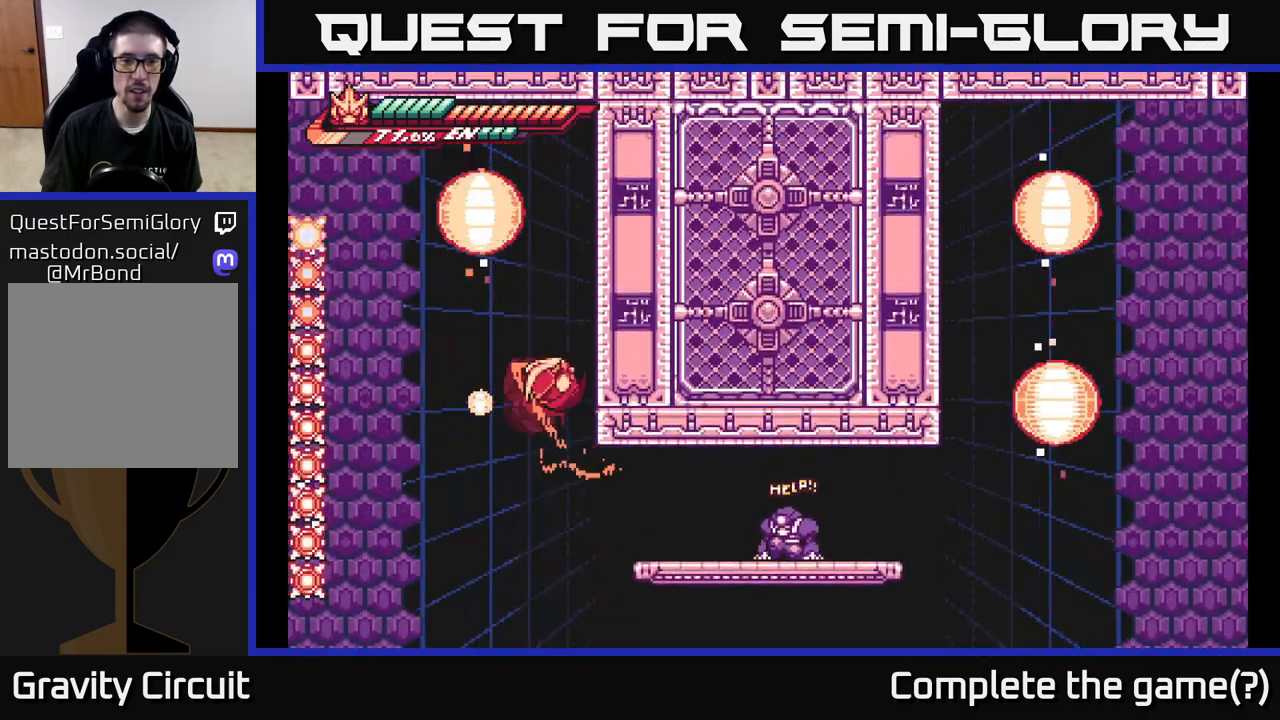
{"buttons": [], "left_stick": "right", "right_stick": "center", "events": [[233, "L2", "up"]]}
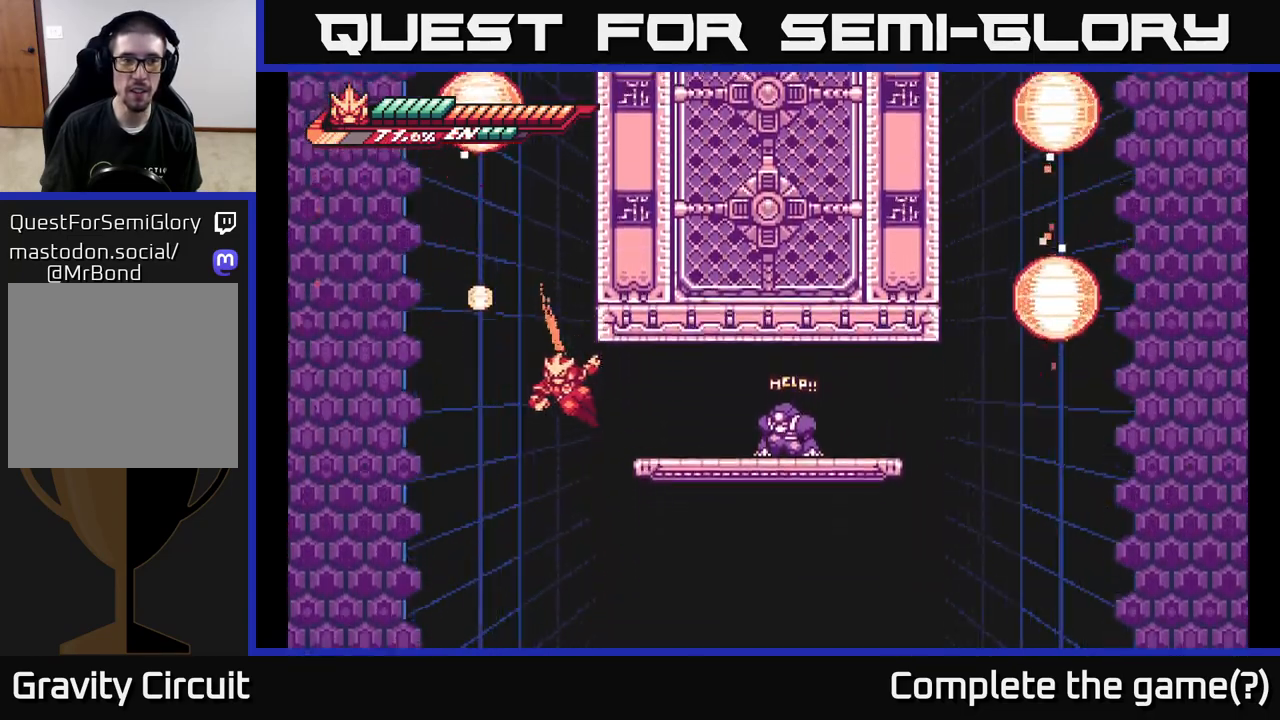
{"buttons": [], "left_stick": "right", "right_stick": "center", "events": [[67, "L2", "down"], [117, "A", "down"], [333, "A", "up"], [433, "L2", "up"]]}
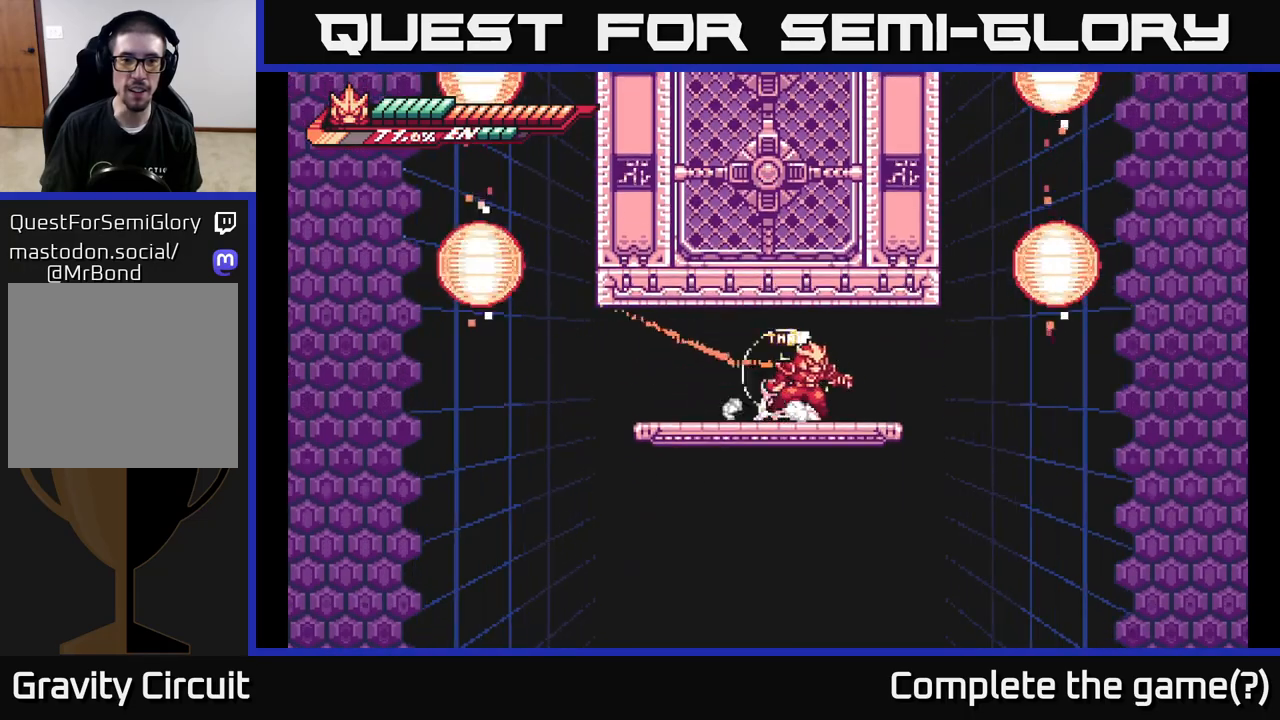
{"buttons": ["L2"], "left_stick": "left", "right_stick": "center", "events": [[117, "left_stick", "left"], [217, "L2", "down"]]}
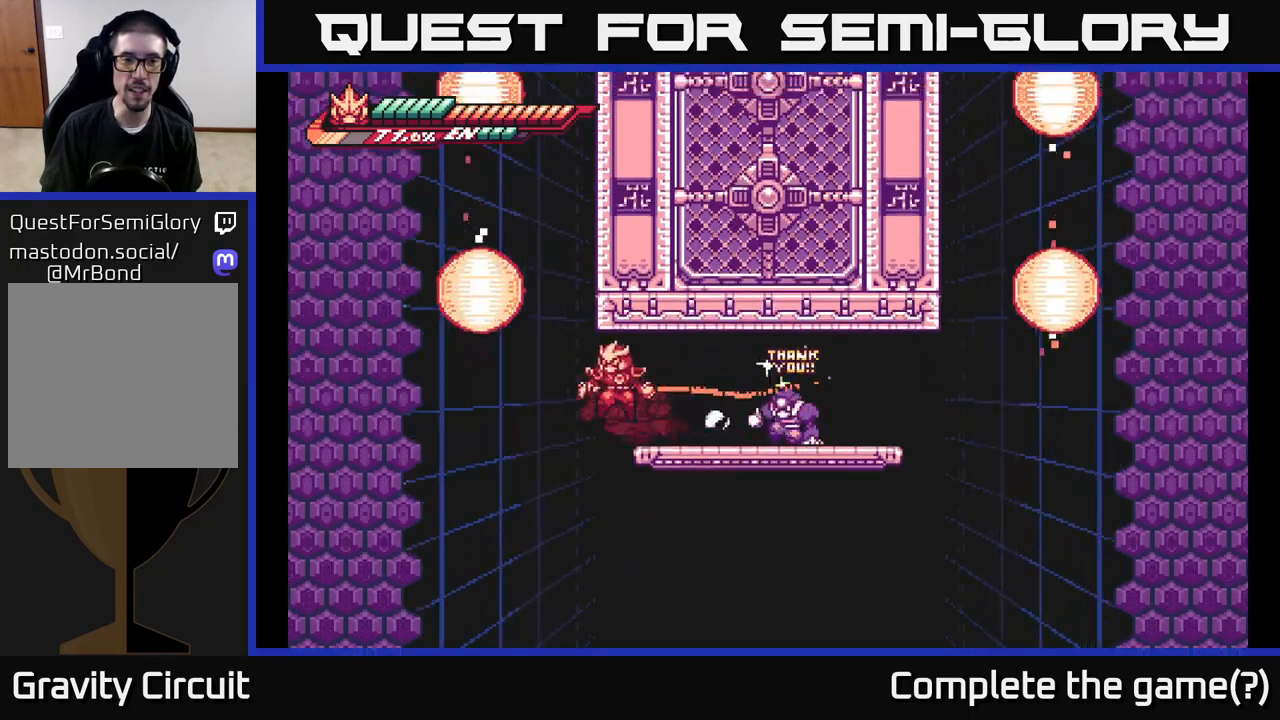
{"buttons": ["L2"], "left_stick": "up-right", "right_stick": "center", "events": [[17, "A", "down"], [150, "left_stick", "right"], [233, "A", "up"], [267, "A", "down"], [417, "left_stick", "up-right"], [483, "A", "up"]]}
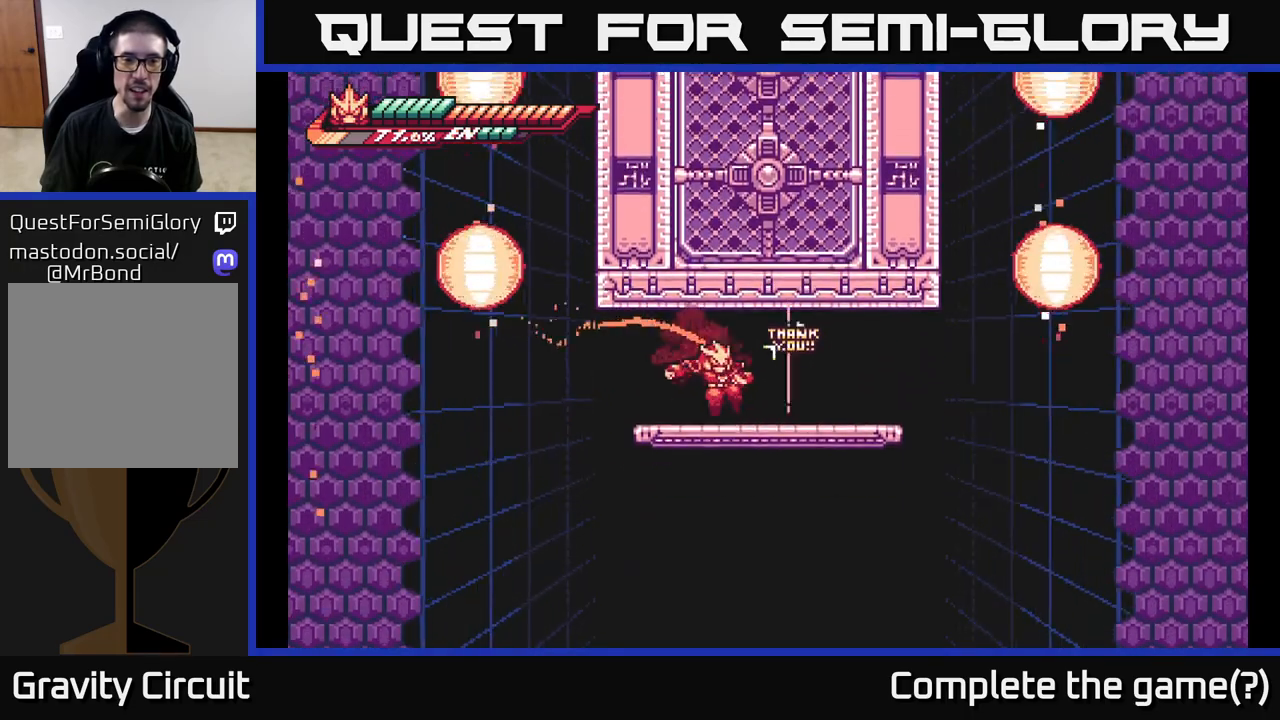
{"buttons": ["A", "L2"], "left_stick": "right", "right_stick": "center", "events": [[83, "L2", "up"], [133, "left_stick", "left"], [217, "L2", "down"], [417, "A", "down"], [483, "left_stick", "right"]]}
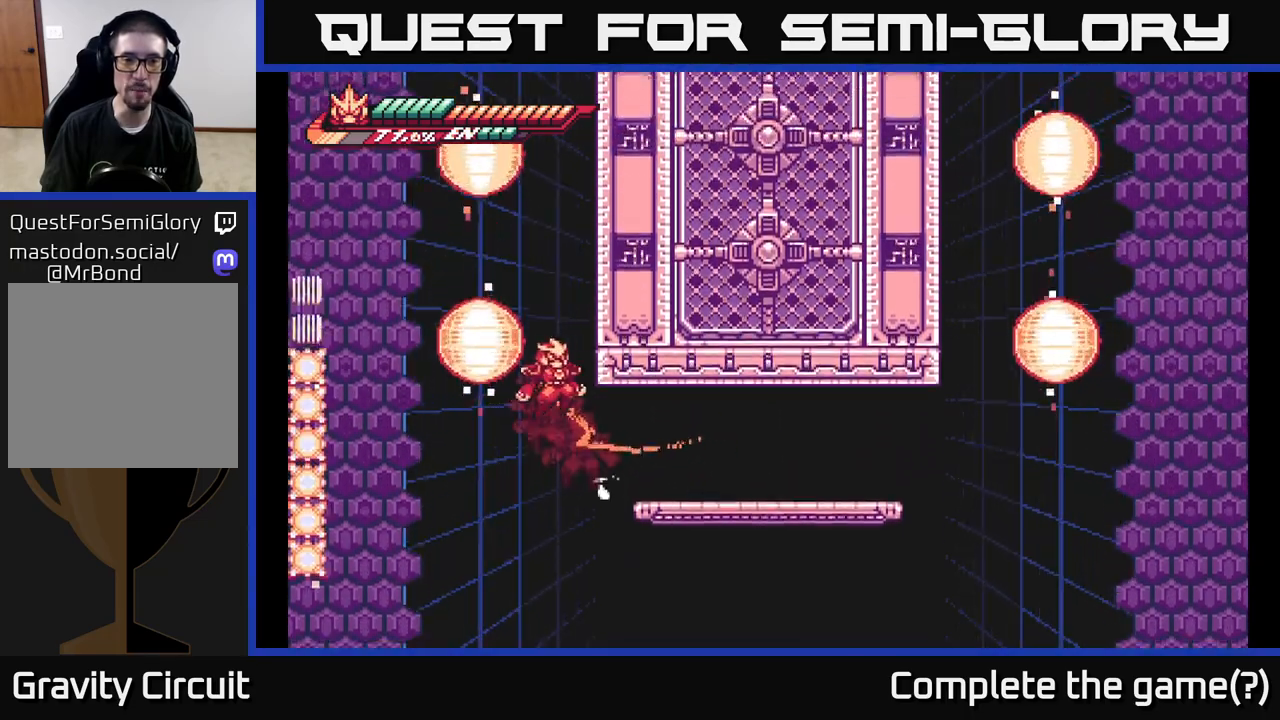
{"buttons": ["A", "L2"], "left_stick": "right", "right_stick": "center", "events": [[117, "A", "up"], [183, "A", "down"], [383, "A", "up"], [450, "A", "down"]]}
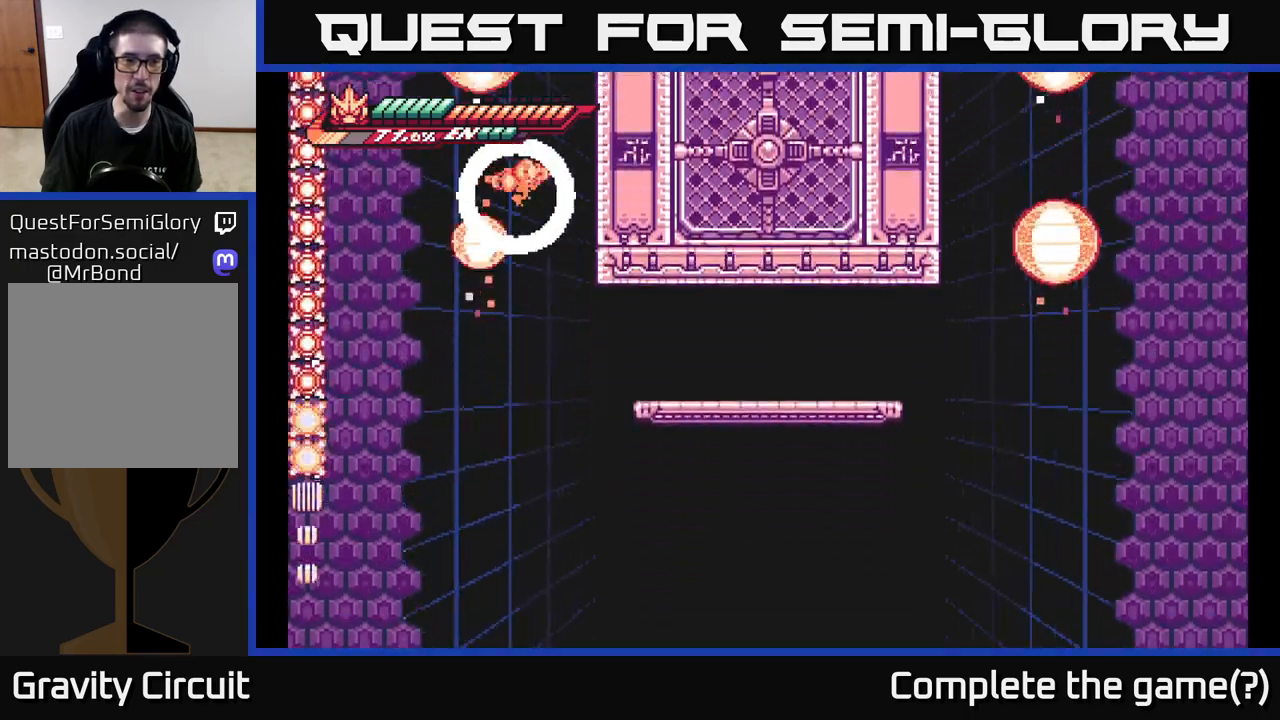
{"buttons": [], "left_stick": "center", "right_stick": "center", "events": [[150, "A", "up"], [417, "L2", "up"], [433, "left_stick", "center"]]}
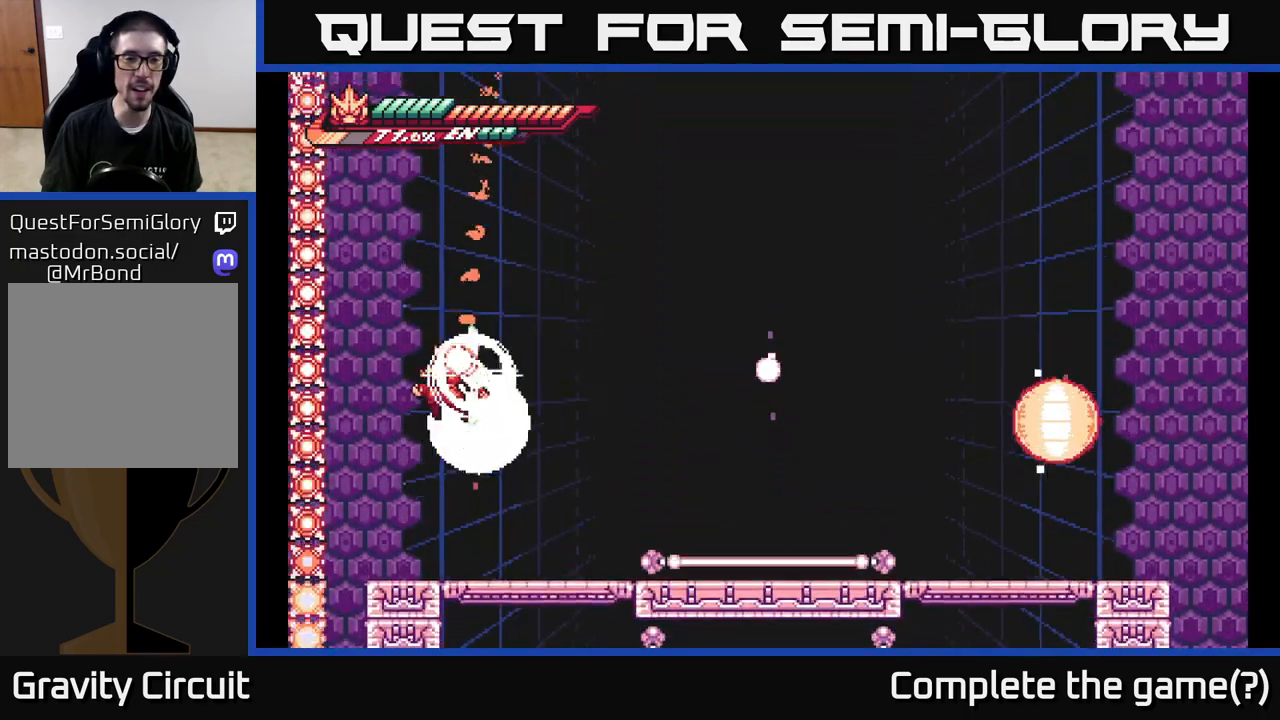
{"buttons": [], "left_stick": "down-right", "right_stick": "center", "events": [[183, "left_stick", "right"], [417, "left_stick", "down-right"]]}
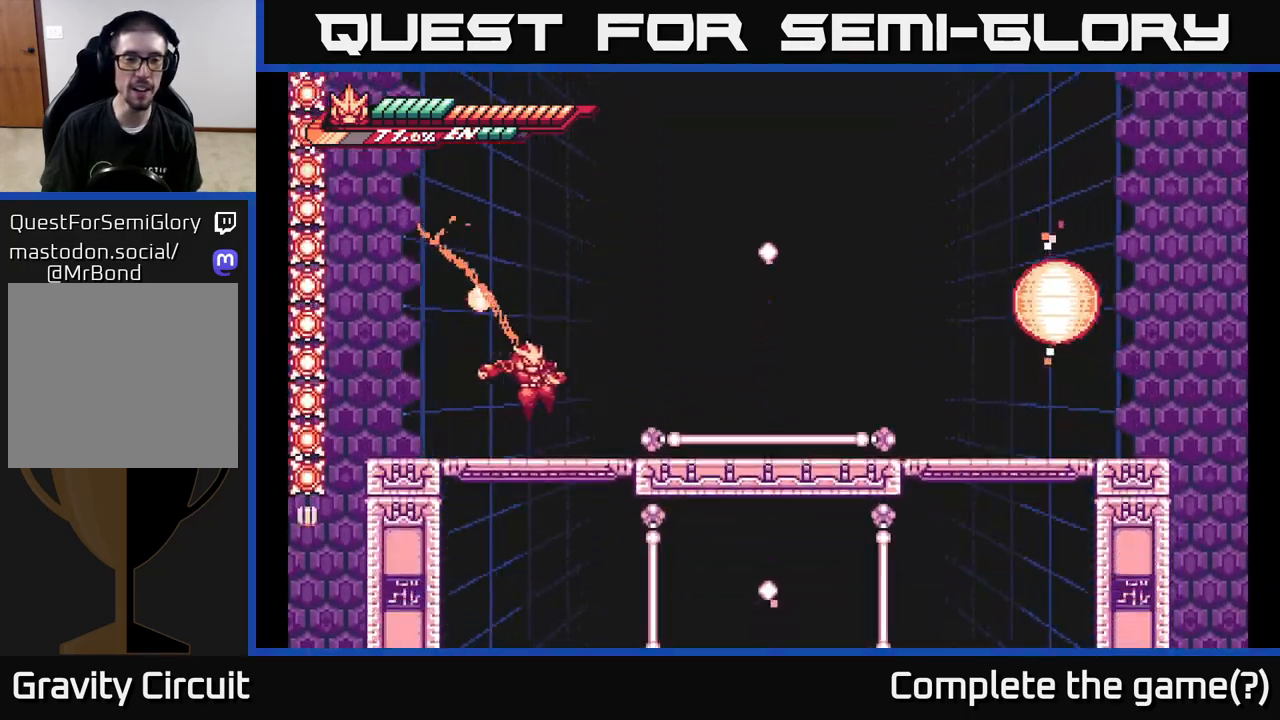
{"buttons": [], "left_stick": "left", "right_stick": "center", "events": [[117, "left_stick", "right"], [133, "L2", "down"], [383, "L2", "up"], [417, "left_stick", "left"]]}
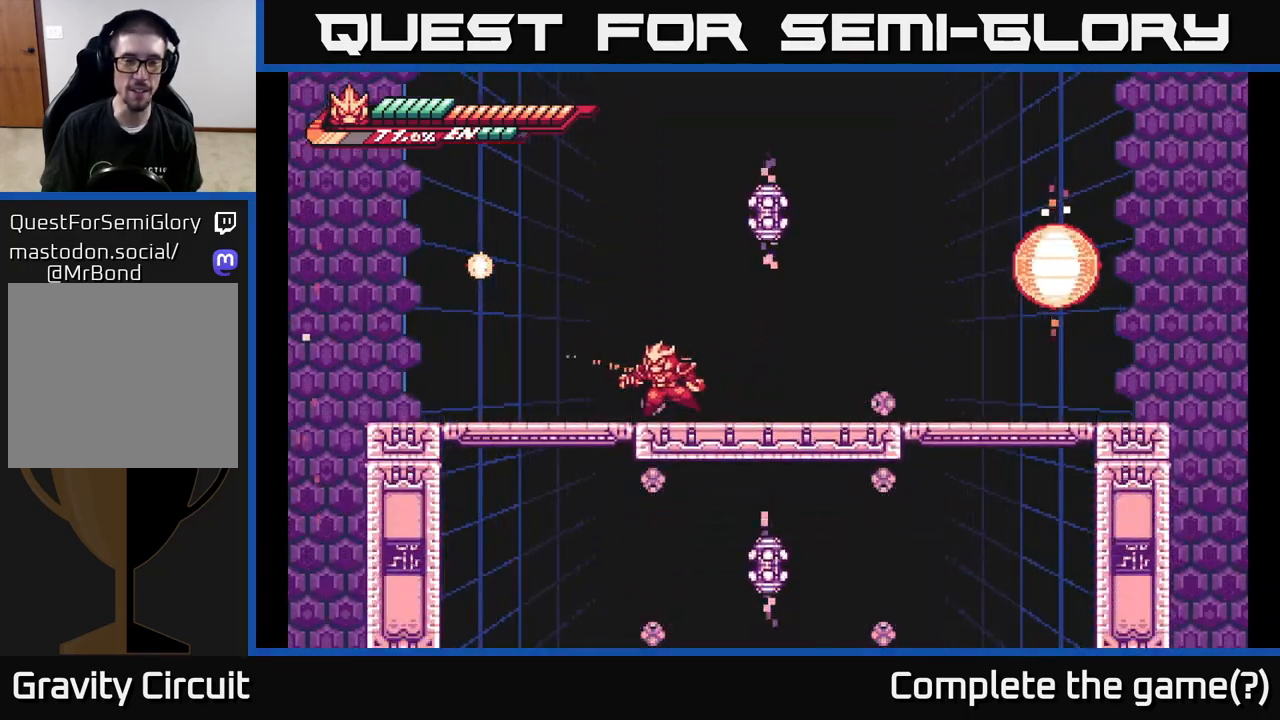
{"buttons": ["L2", "R2"], "left_stick": "up", "right_stick": "center", "events": [[83, "left_stick", "center"], [100, "A", "down"], [133, "L2", "down"], [150, "left_stick", "up"], [317, "R2", "down"], [367, "A", "up"]]}
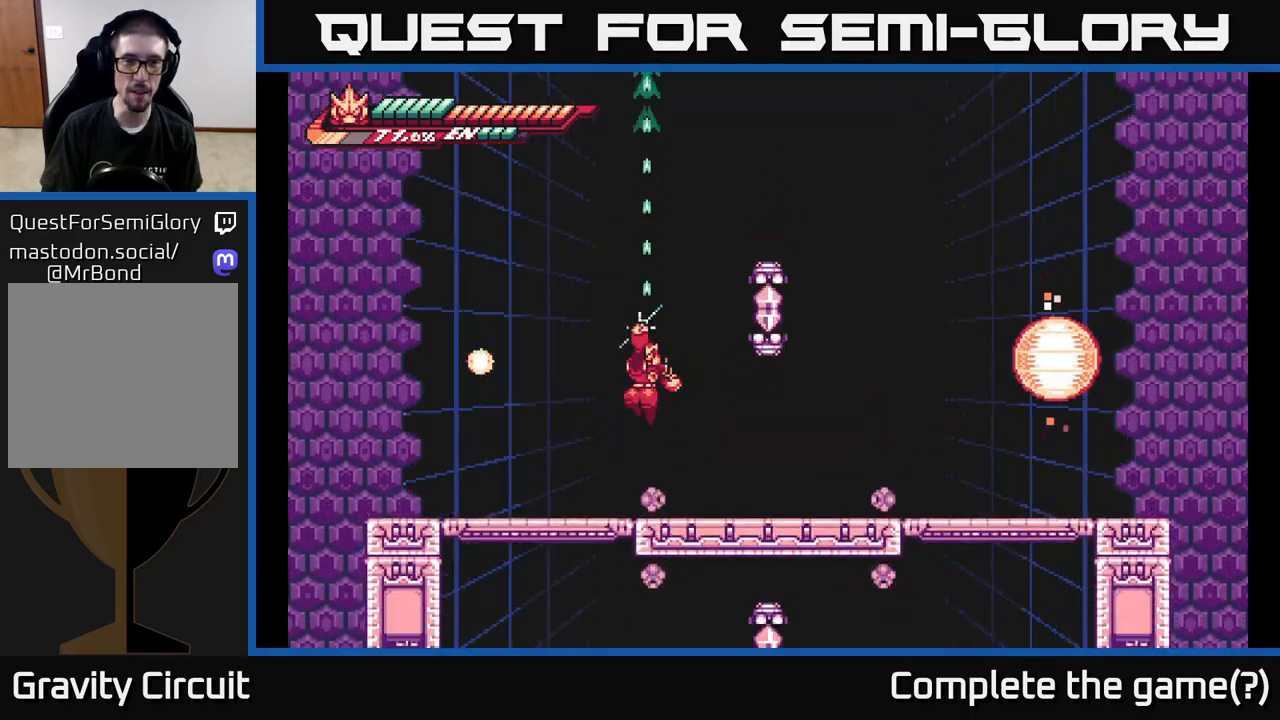
{"buttons": [], "left_stick": "left", "right_stick": "center", "events": [[50, "L2", "up"], [100, "R2", "up"], [133, "left_stick", "left"]]}
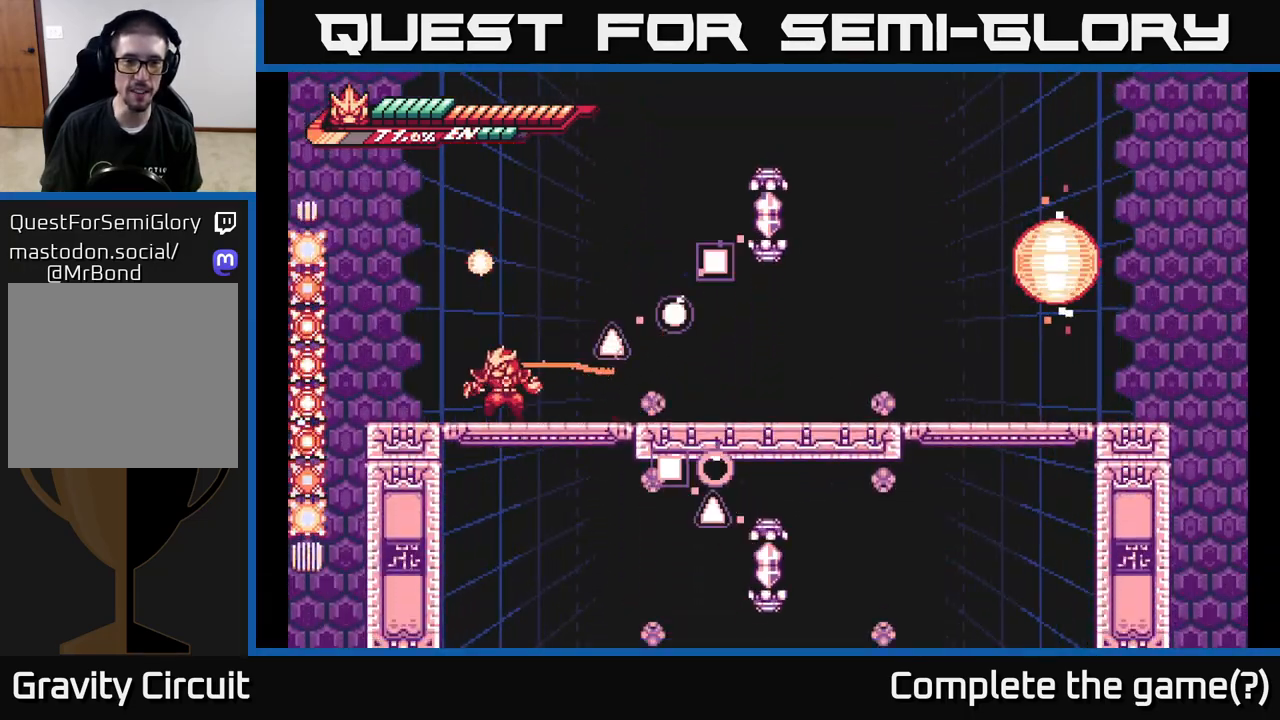
{"buttons": ["A", "L2"], "left_stick": "right", "right_stick": "center", "events": [[33, "L2", "down"], [150, "A", "down"], [183, "left_stick", "right"], [350, "A", "up"], [383, "L2", "up"], [433, "L2", "down"], [483, "A", "down"]]}
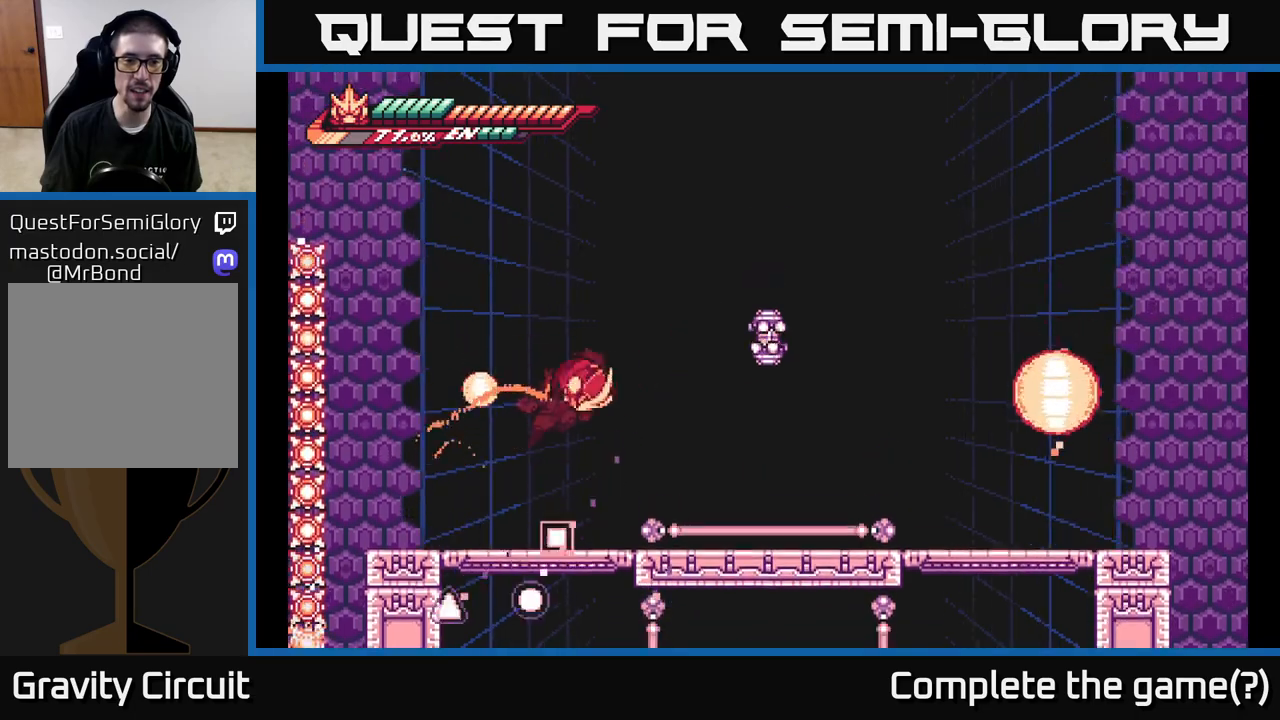
{"buttons": ["A"], "left_stick": "center", "right_stick": "center", "events": [[150, "X", "down"], [250, "L2", "up"], [267, "X", "up"], [317, "left_stick", "center"], [350, "X", "down"], [433, "X", "up"]]}
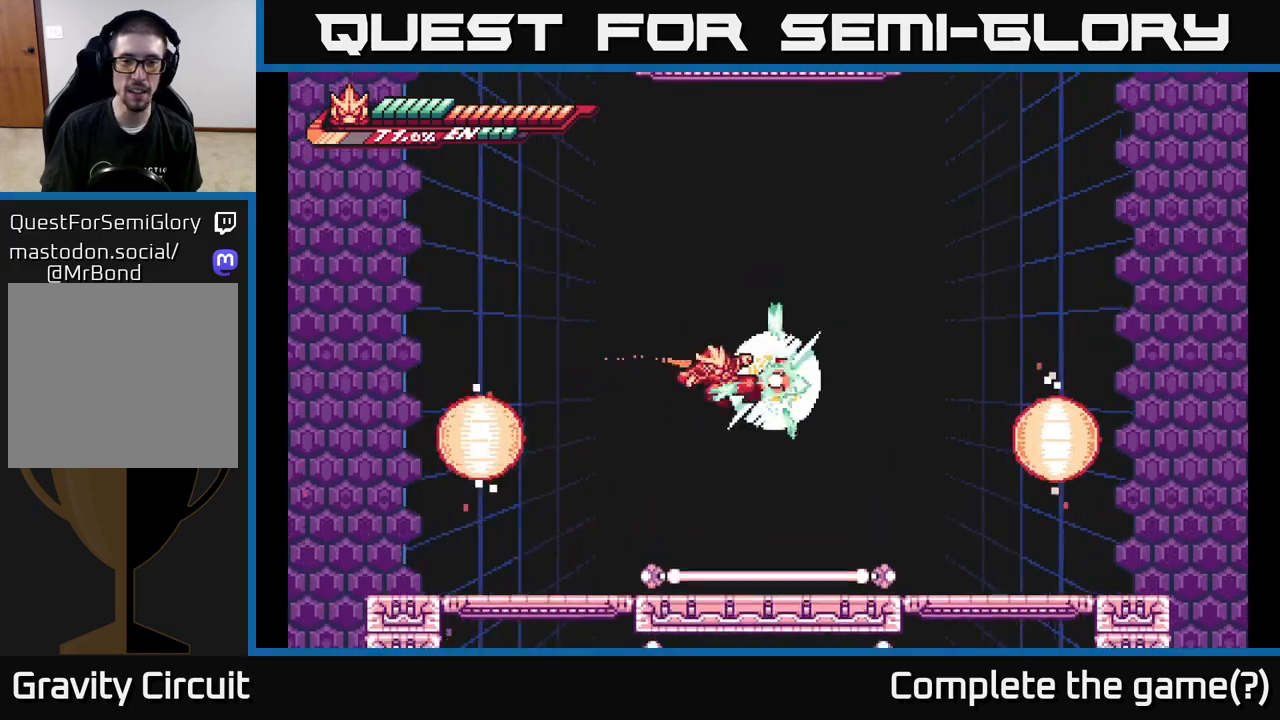
{"buttons": [], "left_stick": "right", "right_stick": "center", "events": [[50, "X", "down"], [83, "A", "up"], [167, "X", "up"], [233, "A", "down"], [333, "X", "down"], [400, "A", "up"], [417, "left_stick", "right"], [450, "X", "up"]]}
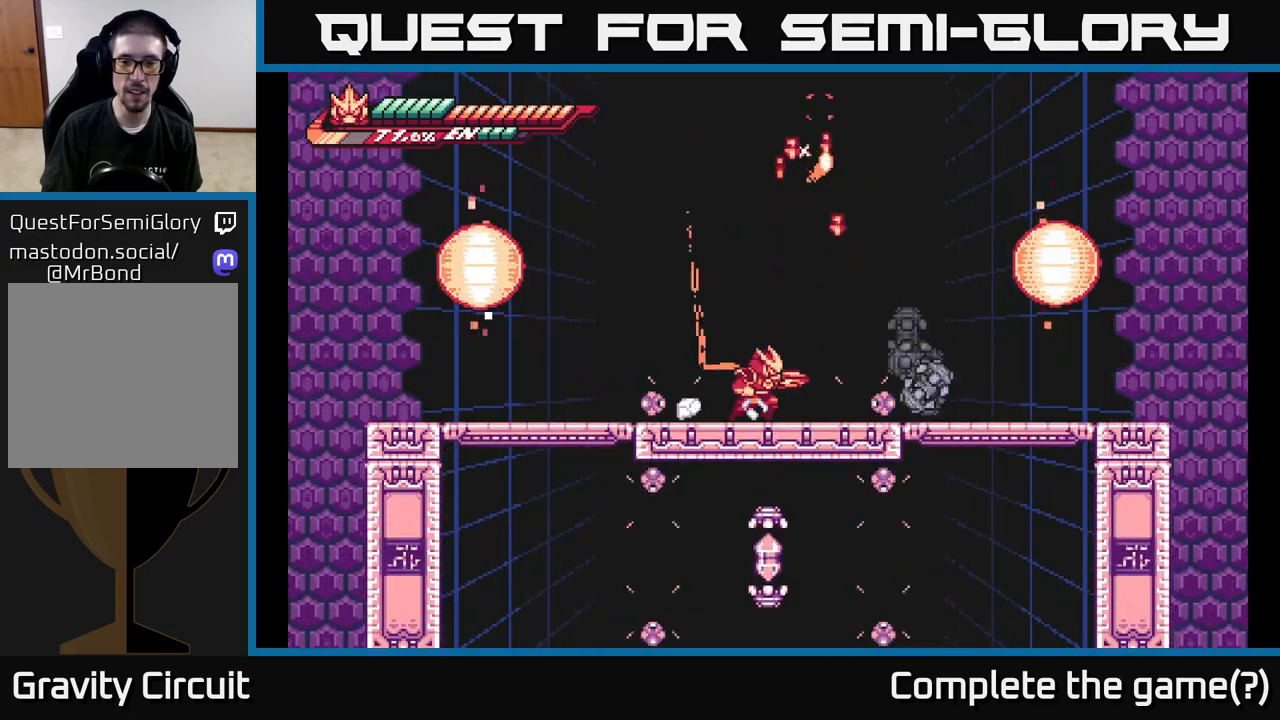
{"buttons": ["A", "L2", "R2"], "left_stick": "left", "right_stick": "center", "events": [[33, "R2", "down"], [383, "A", "down"], [467, "left_stick", "left"], [483, "L2", "down"]]}
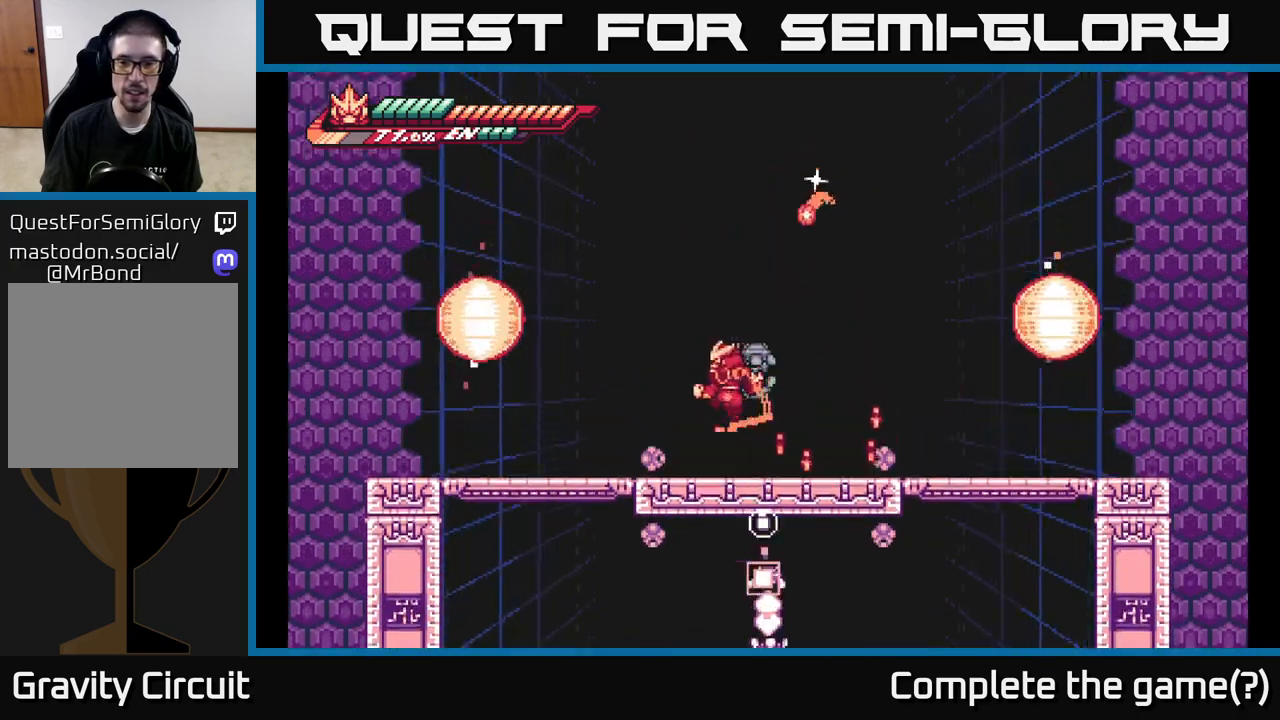
{"buttons": [], "left_stick": "left", "right_stick": "center", "events": [[17, "X", "down"], [117, "A", "up"], [133, "R2", "up"], [167, "X", "up"], [250, "A", "down"], [250, "L2", "up"], [283, "X", "down"], [317, "A", "up"], [367, "X", "up"]]}
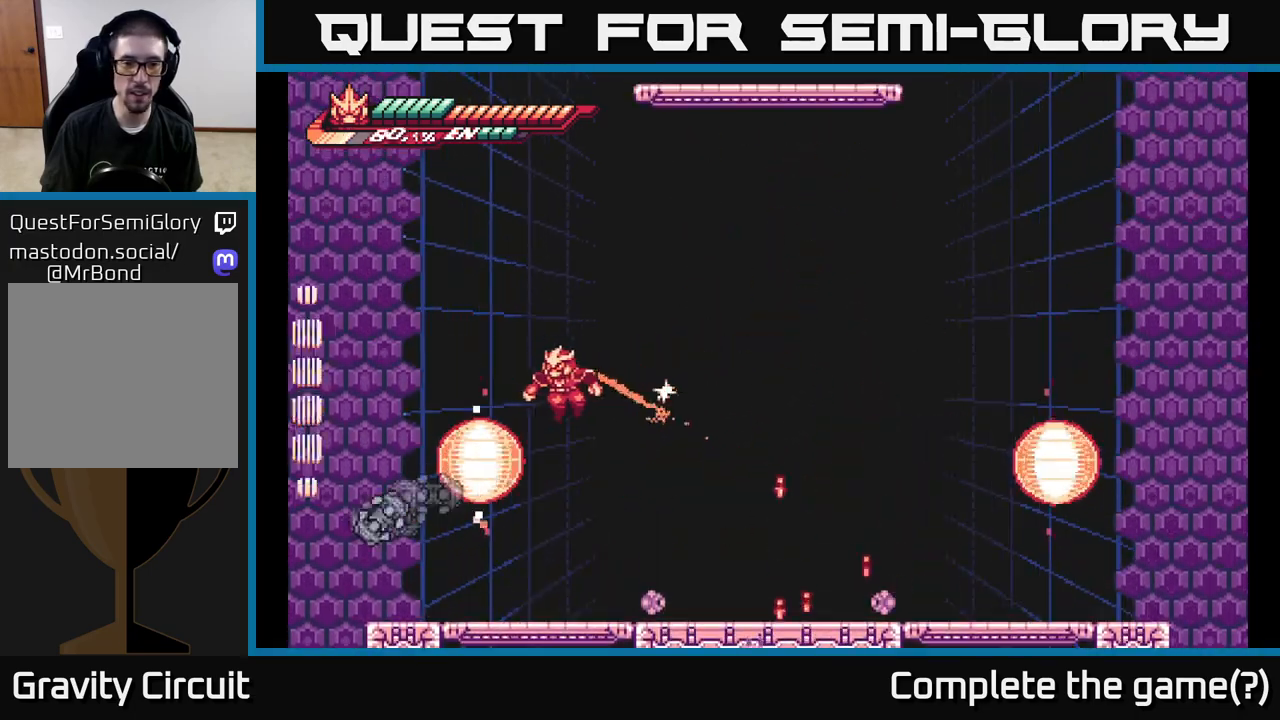
{"buttons": [], "left_stick": "center", "right_stick": "center", "events": [[267, "left_stick", "center"]]}
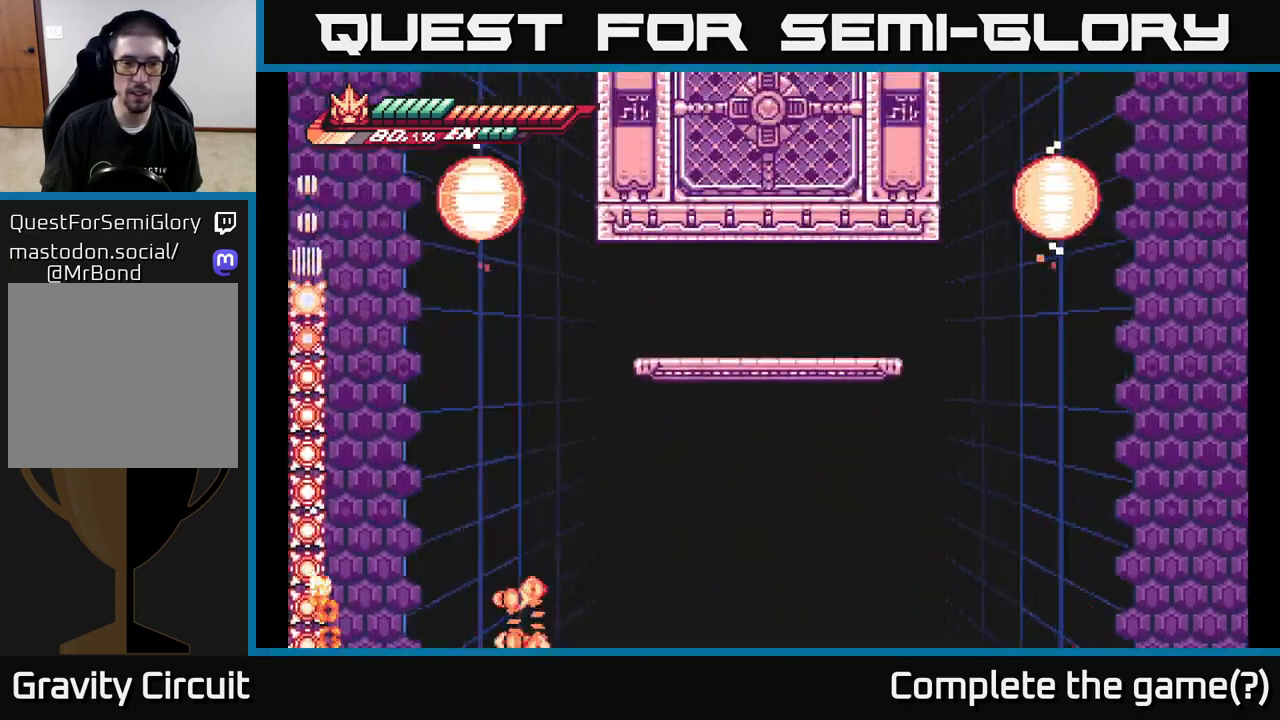
{"buttons": [], "left_stick": "right", "right_stick": "center", "events": [[217, "left_stick", "right"]]}
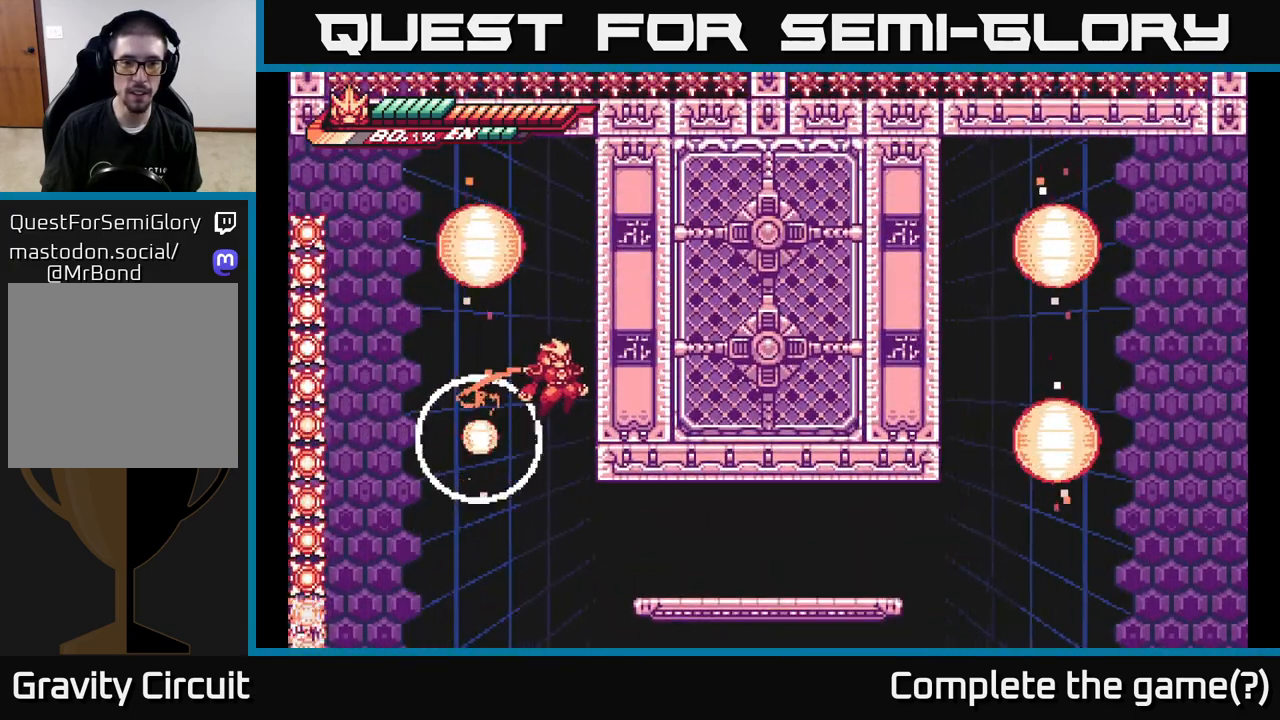
{"buttons": [], "left_stick": "right", "right_stick": "center", "events": []}
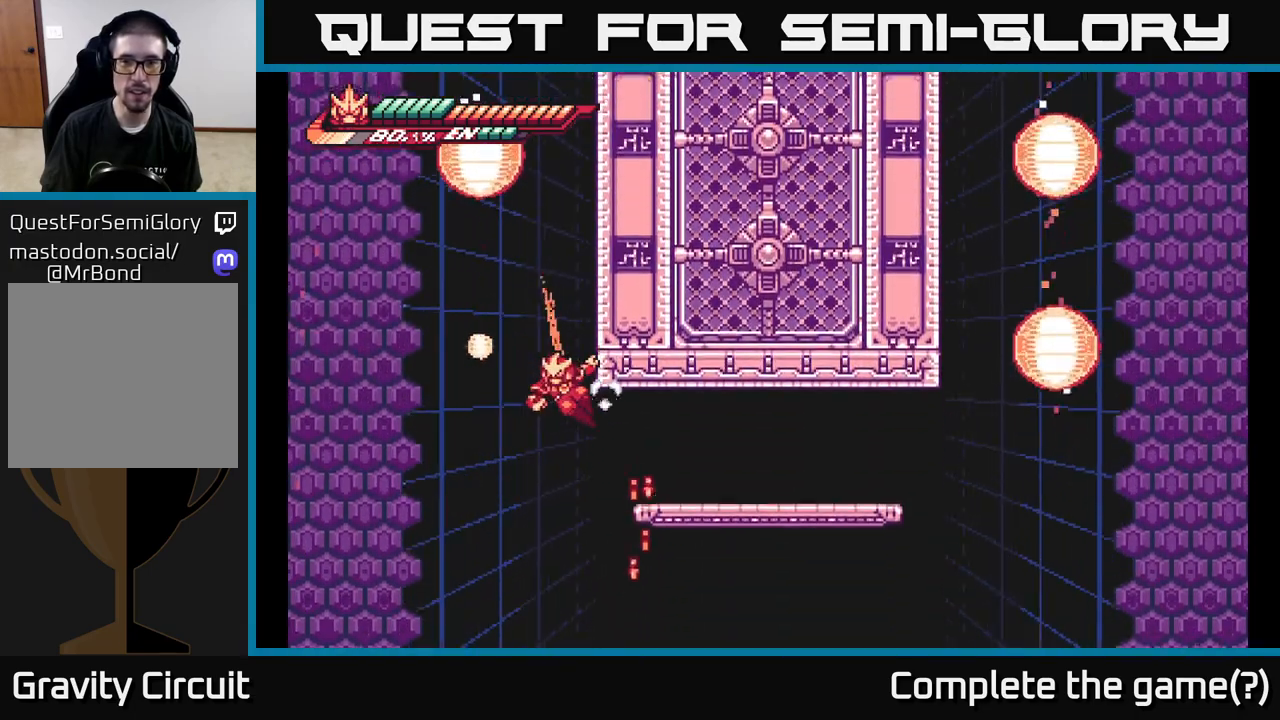
{"buttons": [], "left_stick": "right", "right_stick": "center", "events": [[250, "A", "down"], [450, "A", "up"]]}
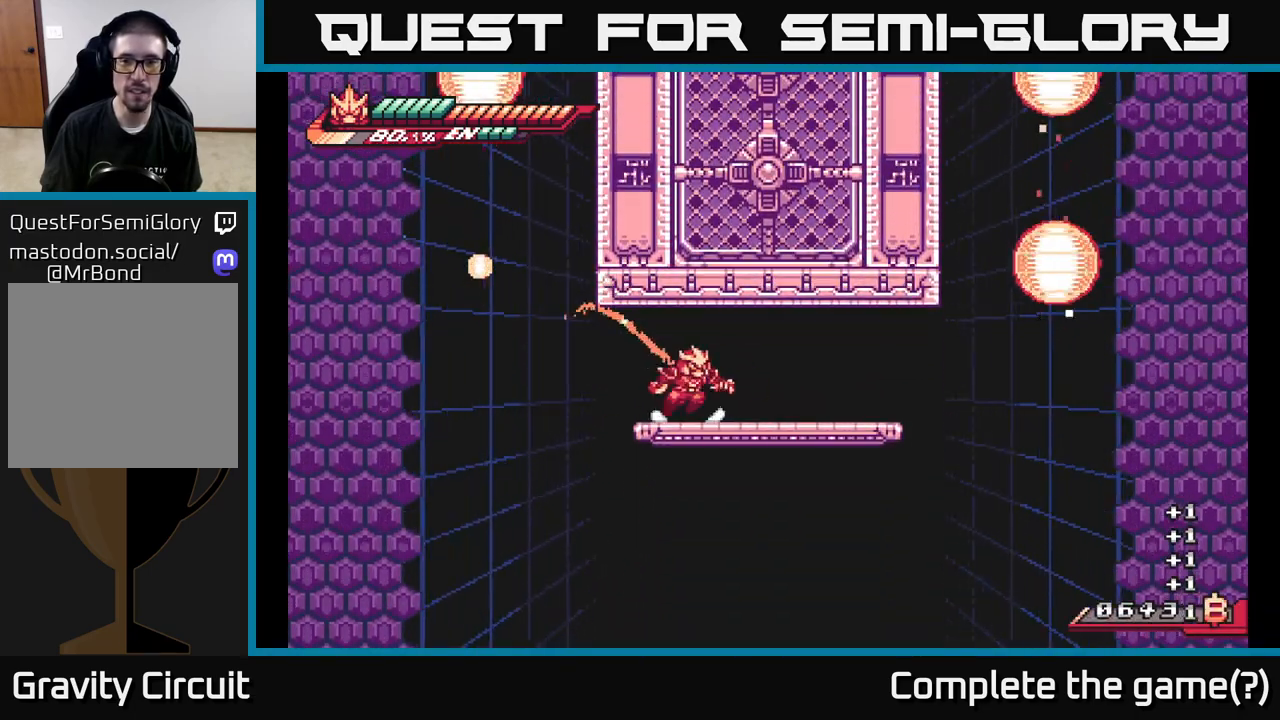
{"buttons": ["A", "L2"], "left_stick": "right", "right_stick": "center", "events": [[67, "L2", "down"], [467, "A", "down"]]}
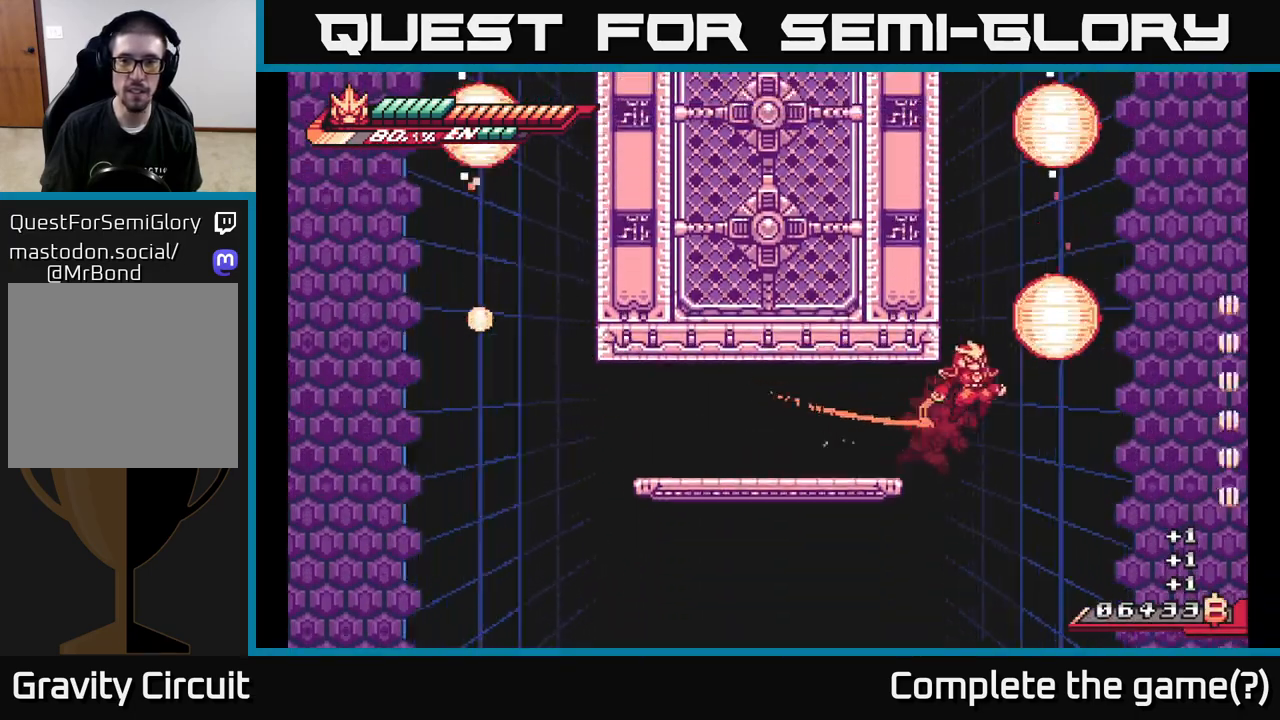
{"buttons": ["L2"], "left_stick": "left", "right_stick": "center", "events": [[83, "left_stick", "left"], [200, "A", "up"], [250, "A", "down"], [483, "A", "up"]]}